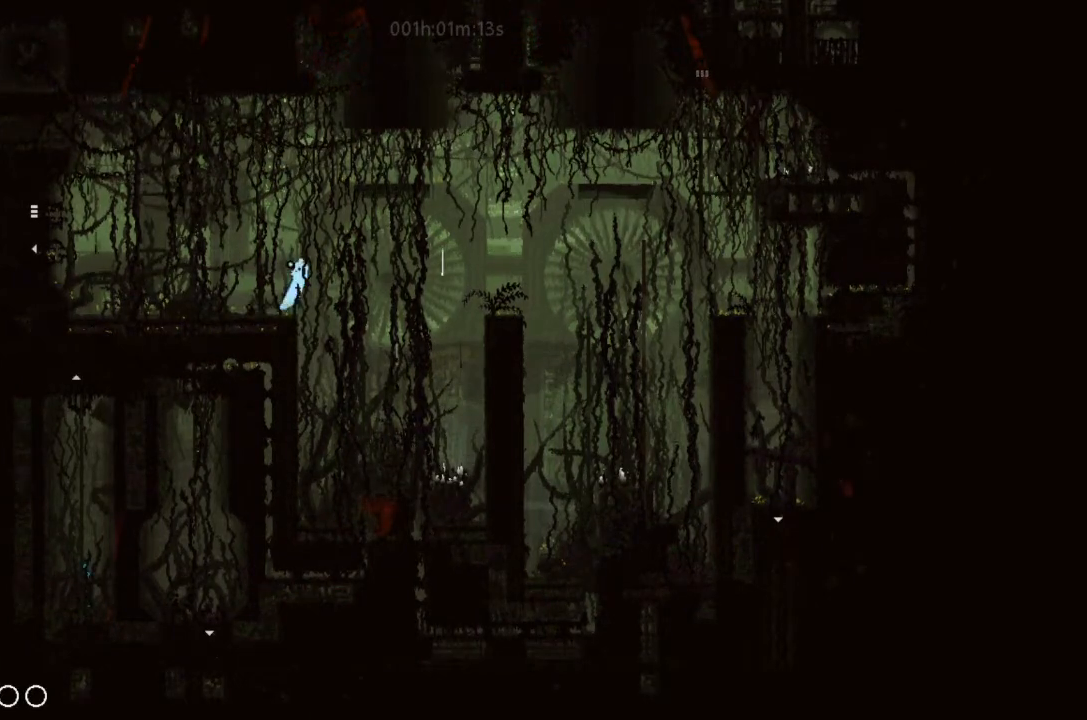
Gameplay with keyboard and mouse; each line is a JSON object with the keys held at the frame after it. "events" lists presses ("down") and releases ("up") of "down", "g", "j", "left", "right", "t" and "up" between this image and that frame as [ms after this image, input, new state], when the widget could be followed in between. No other keys are recorded. Mouse buttons are not recorded. Not read: mouse_move.
{"keys": ["j", "right"], "events": []}
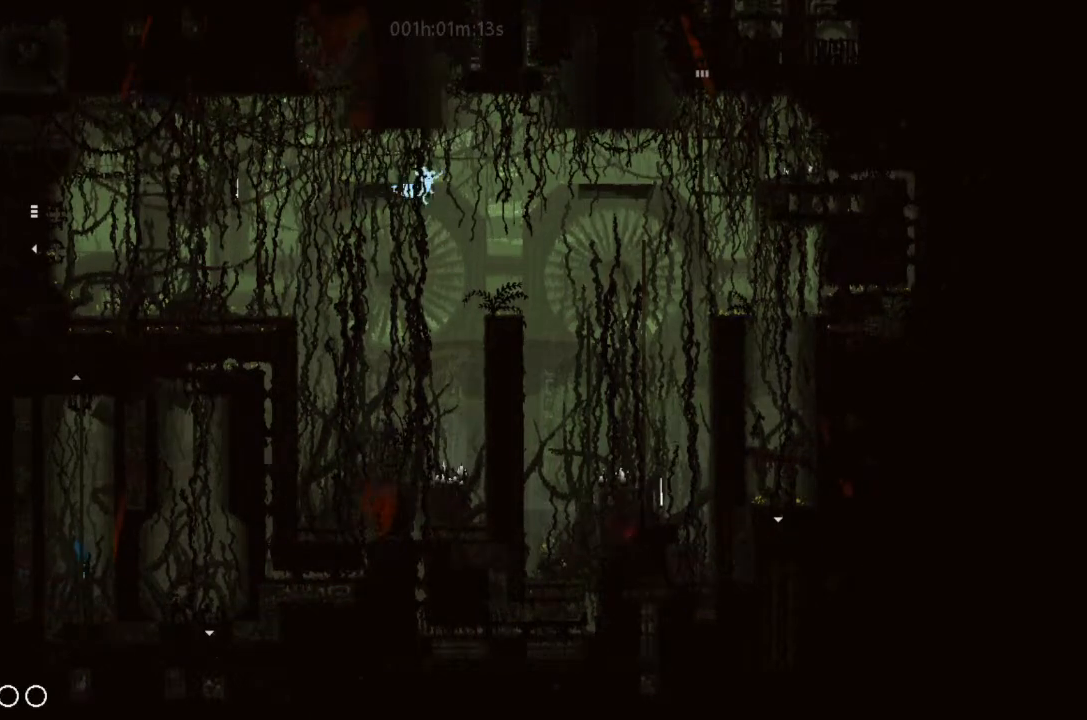
{"keys": [], "events": [[66, "j", "up"], [166, "right", "up"], [200, "left", "down"], [333, "left", "up"], [333, "up", "down"], [433, "up", "up"]]}
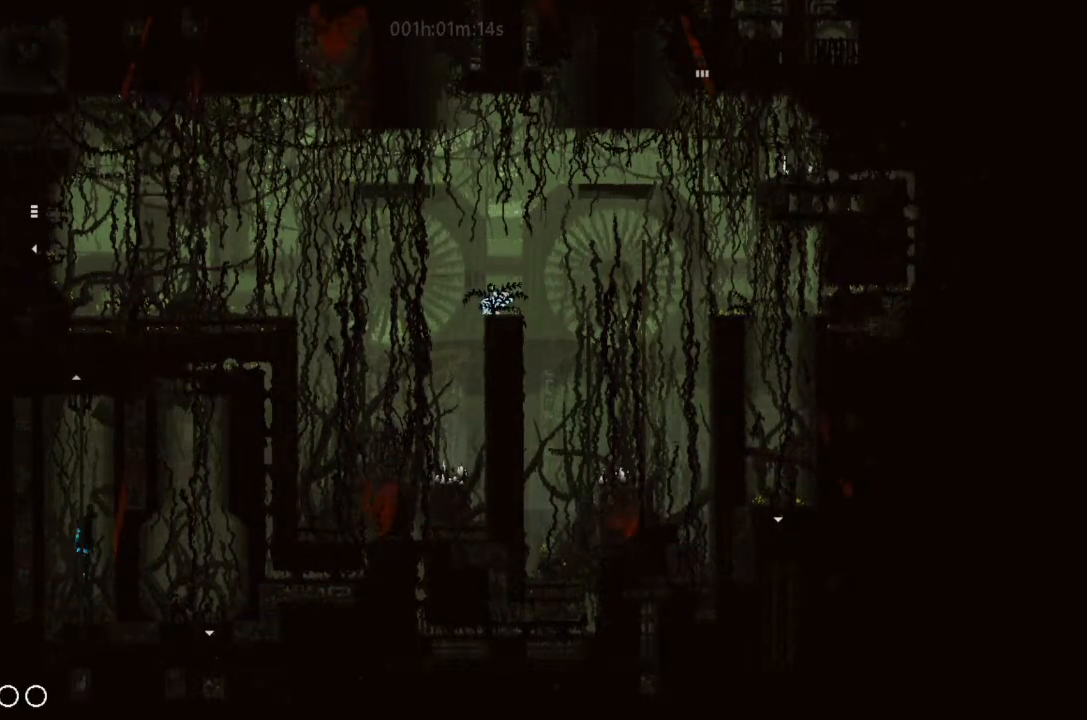
{"keys": ["right"], "events": [[433, "right", "down"]]}
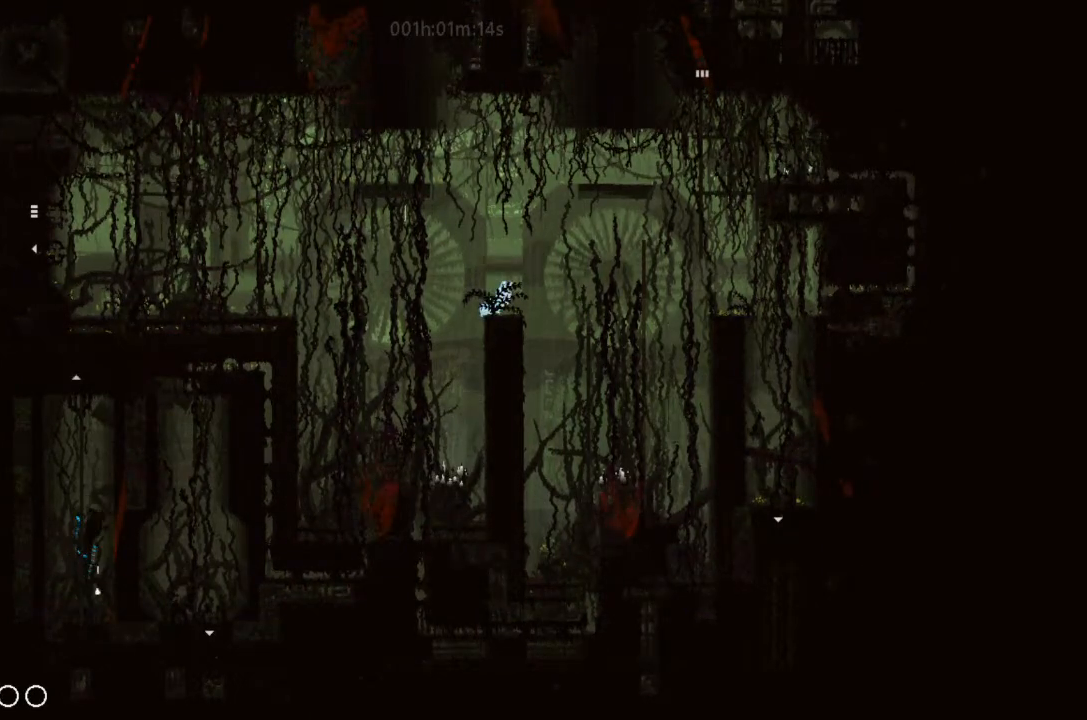
{"keys": ["j", "right"], "events": [[200, "j", "down"]]}
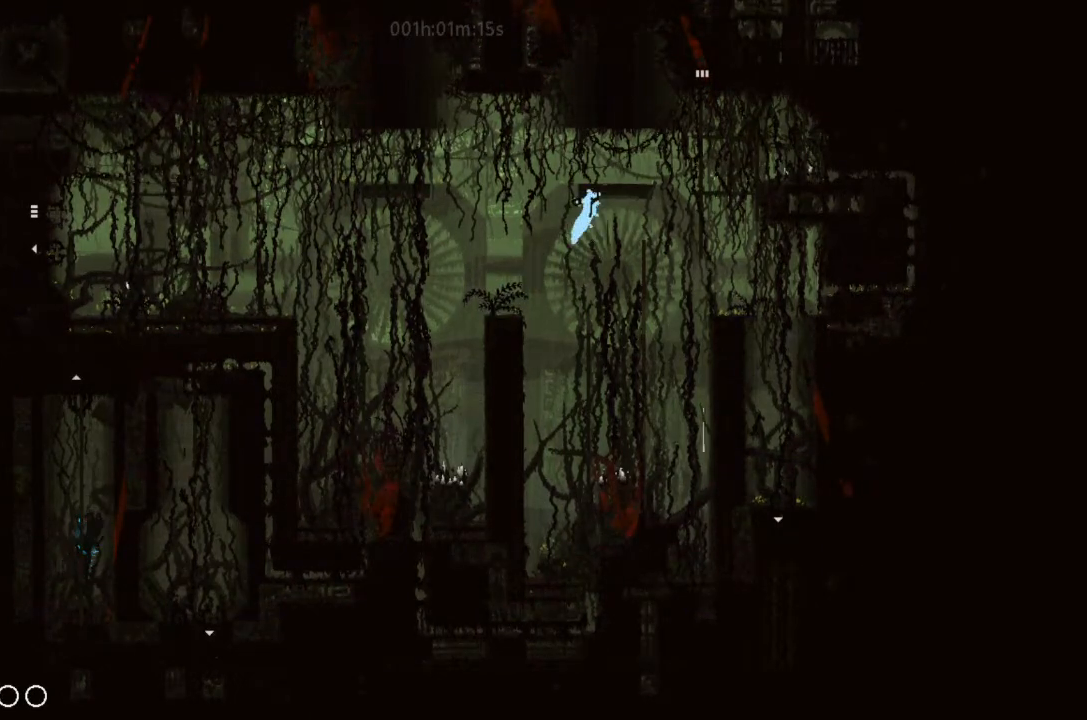
{"keys": ["up"], "events": [[333, "j", "up"], [333, "up", "down"], [433, "right", "up"]]}
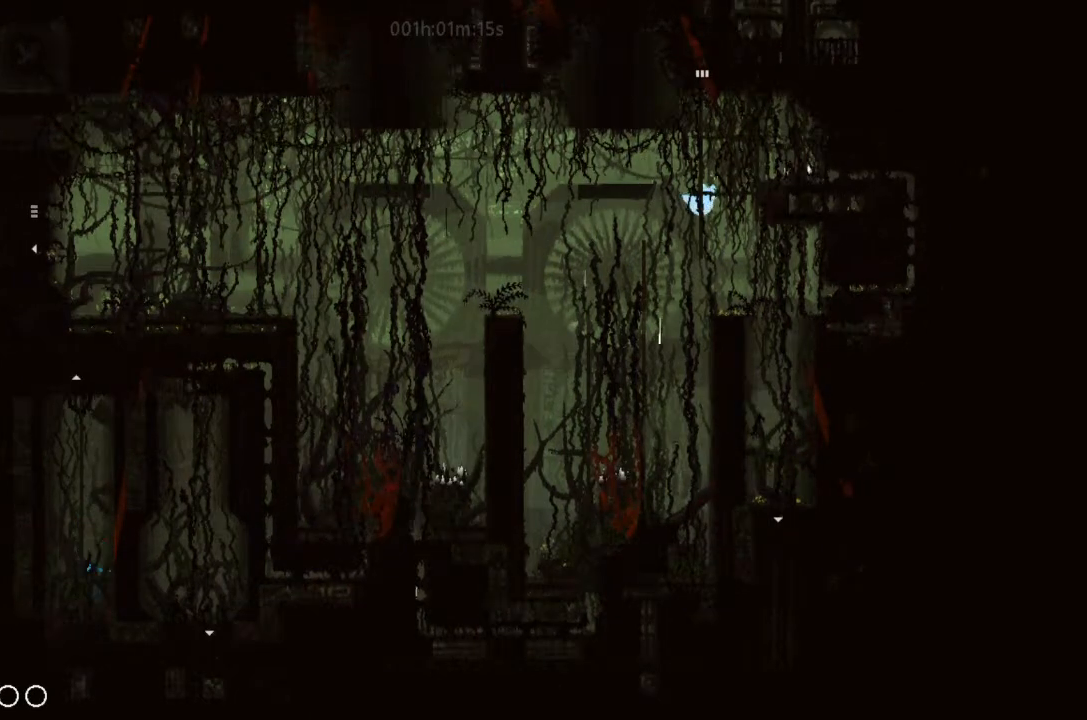
{"keys": ["up"], "events": []}
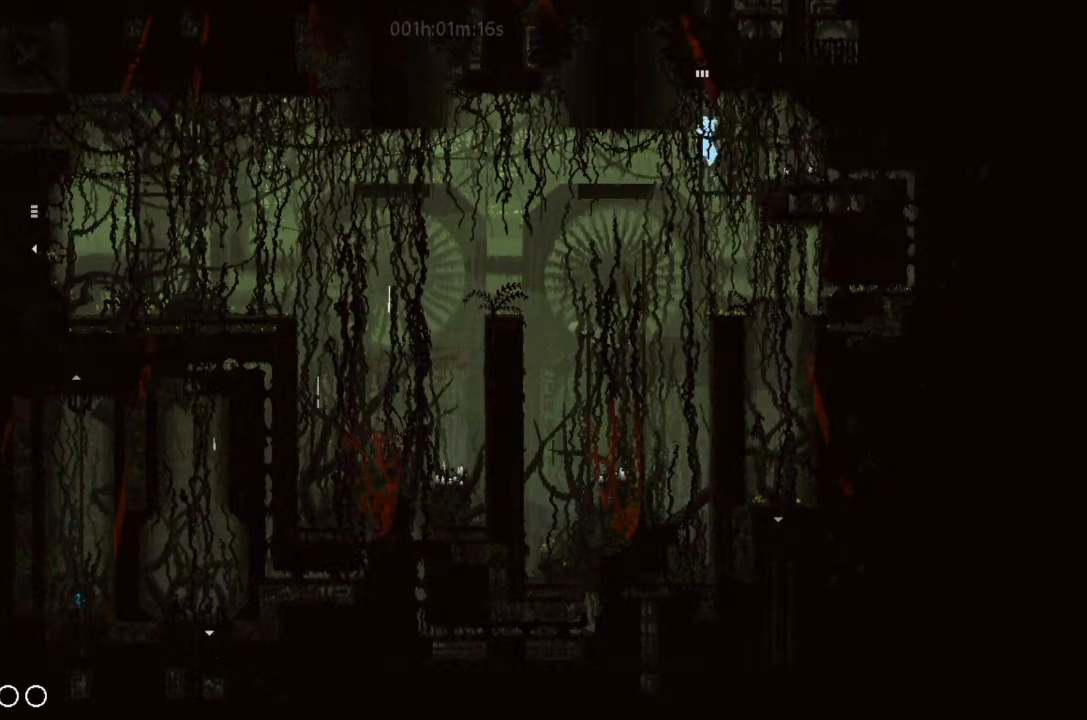
{"keys": ["up"], "events": [[33, "j", "down"], [400, "j", "up"]]}
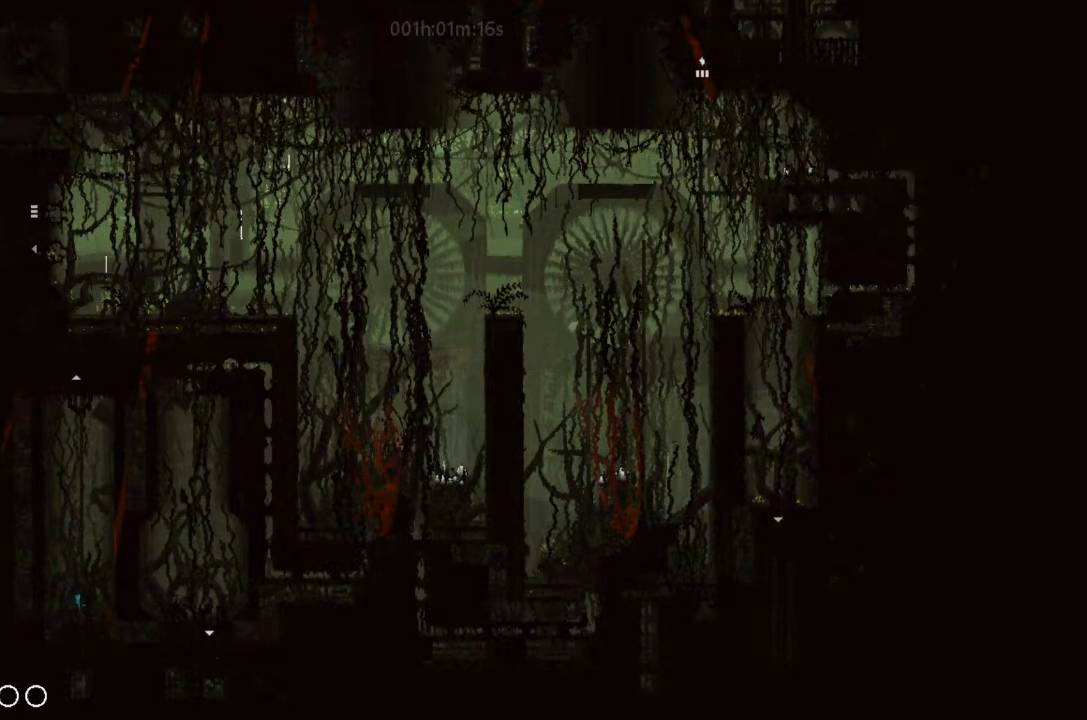
{"keys": ["up"], "events": []}
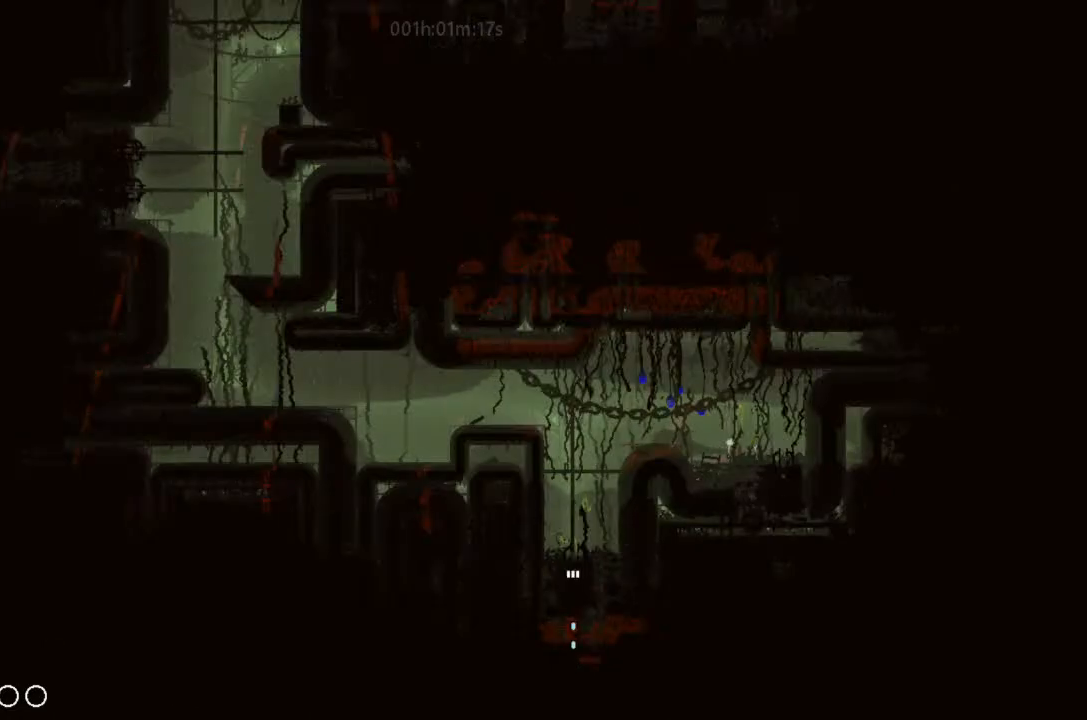
{"keys": ["up"], "events": []}
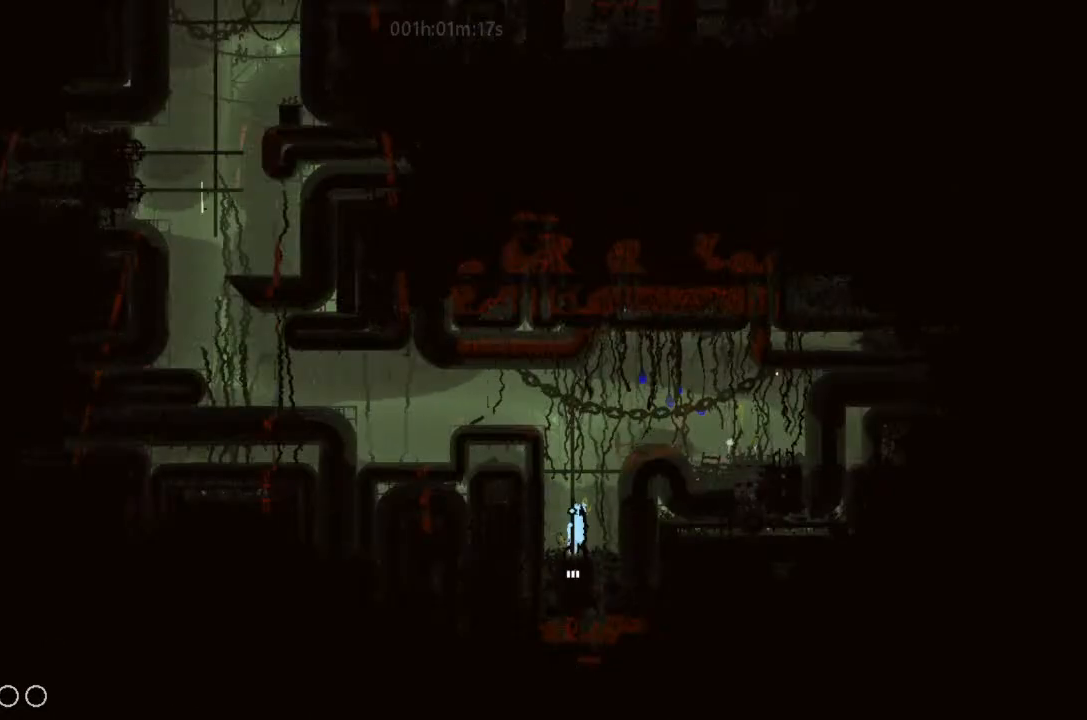
{"keys": ["right"], "events": [[433, "right", "down"], [500, "up", "up"]]}
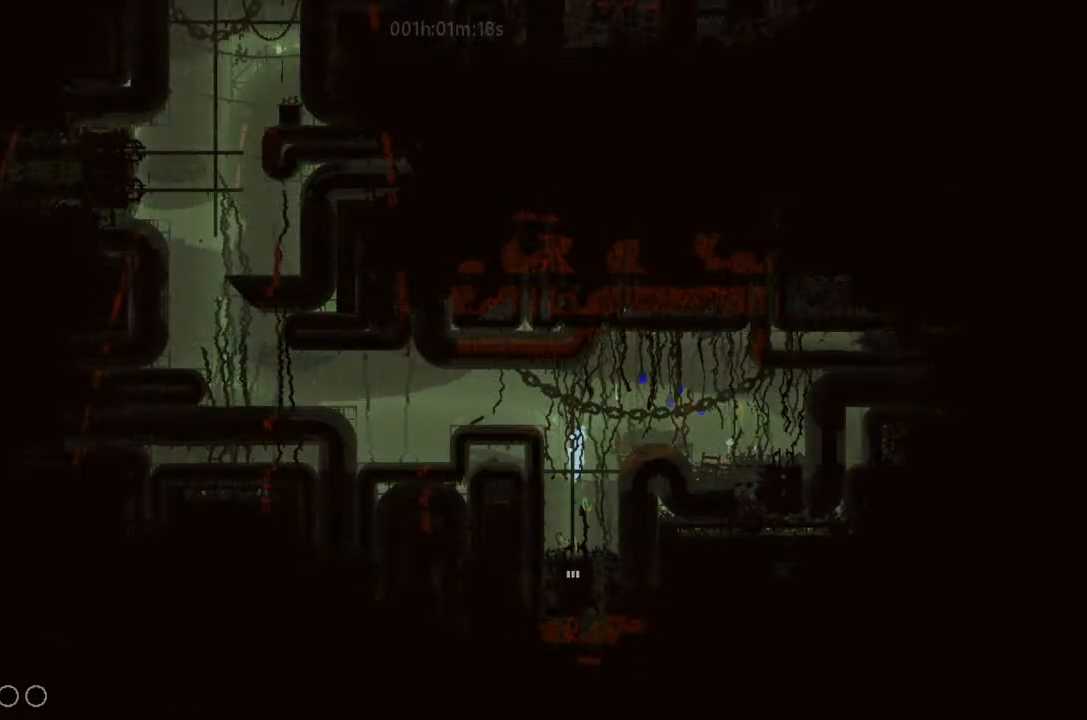
{"keys": ["g"], "events": [[33, "j", "down"], [100, "j", "up"], [200, "down", "down"], [233, "g", "down"], [266, "right", "up"], [366, "left", "down"], [433, "down", "up"], [433, "left", "up"]]}
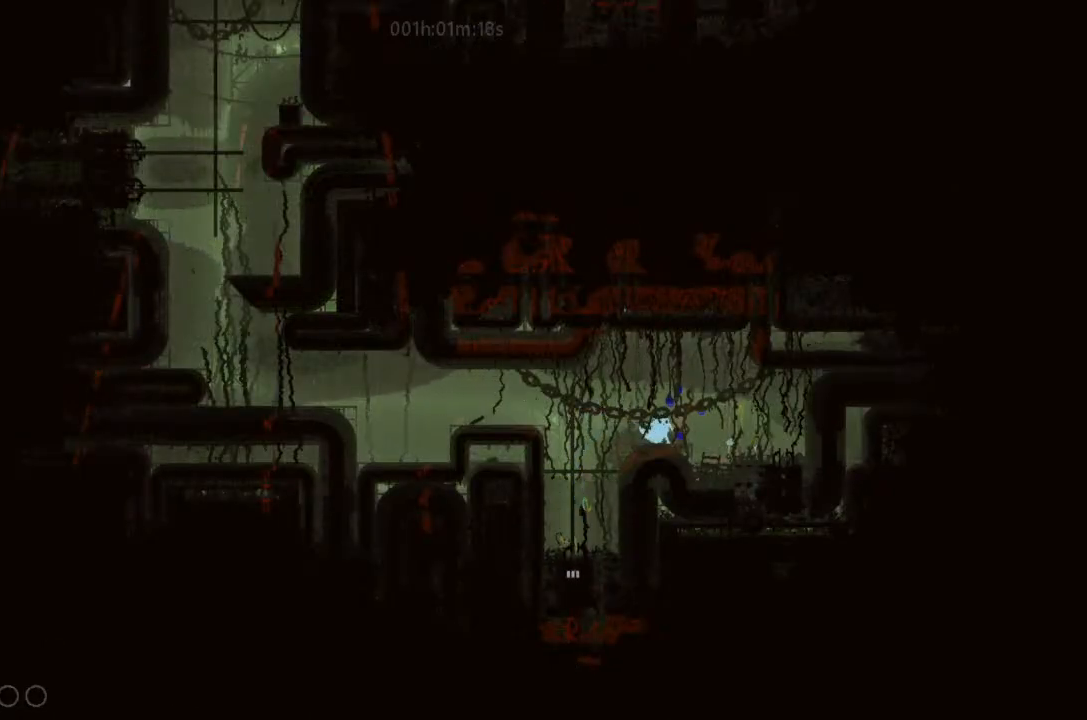
{"keys": [], "events": [[33, "g", "up"], [66, "up", "down"], [200, "up", "up"]]}
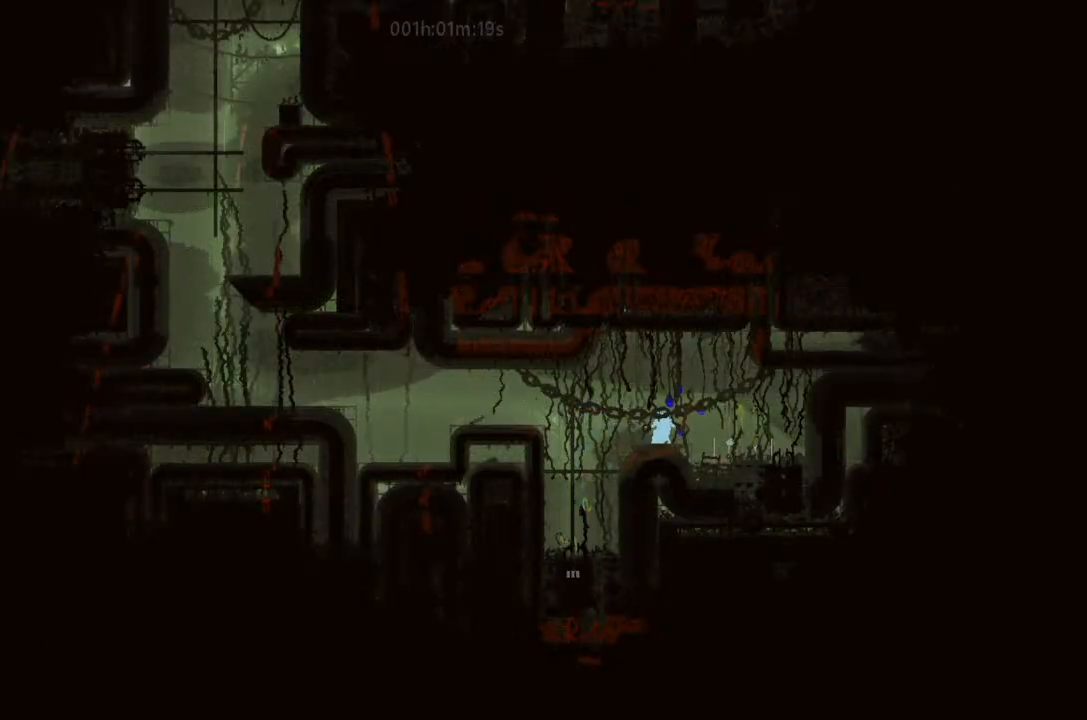
{"keys": [], "events": [[100, "g", "down"], [233, "g", "up"]]}
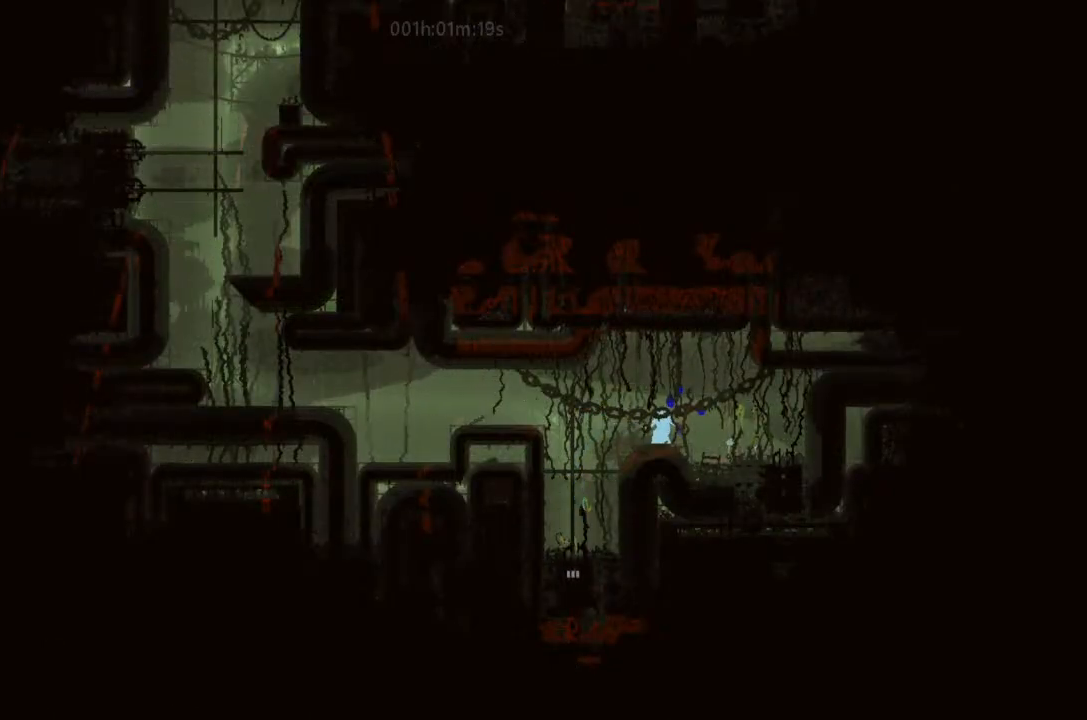
{"keys": ["up"], "events": [[33, "down", "down"], [200, "g", "down"], [333, "down", "up"], [333, "g", "up"], [400, "up", "down"]]}
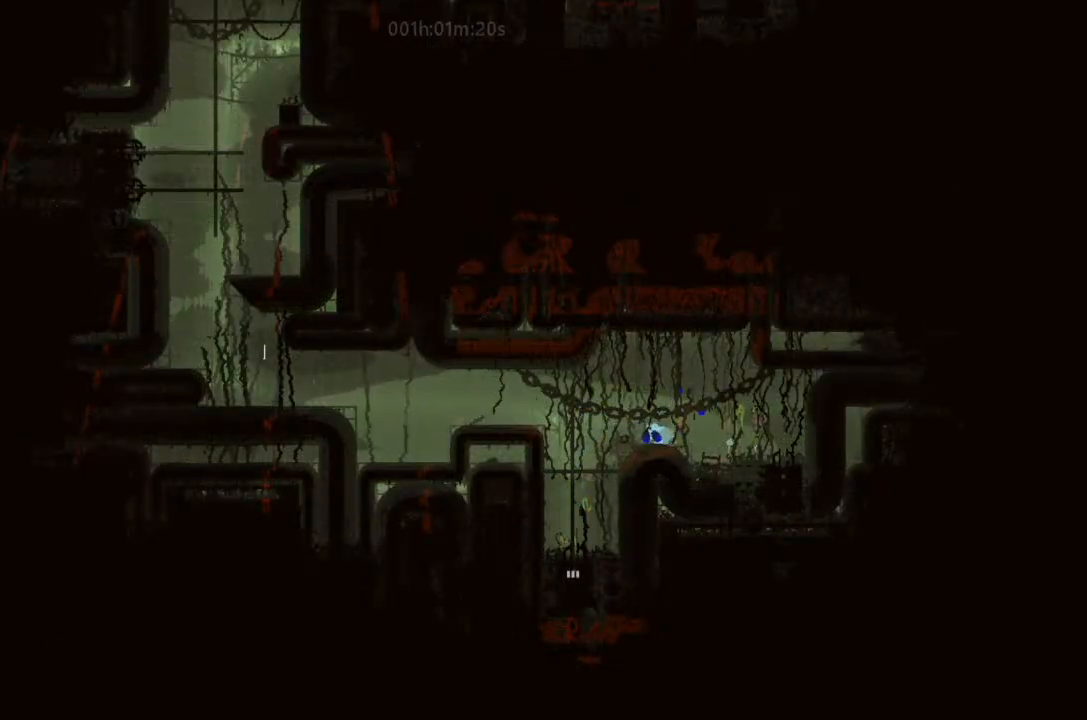
{"keys": ["g"], "events": [[33, "up", "up"], [66, "j", "down"], [200, "g", "down"], [200, "j", "up"]]}
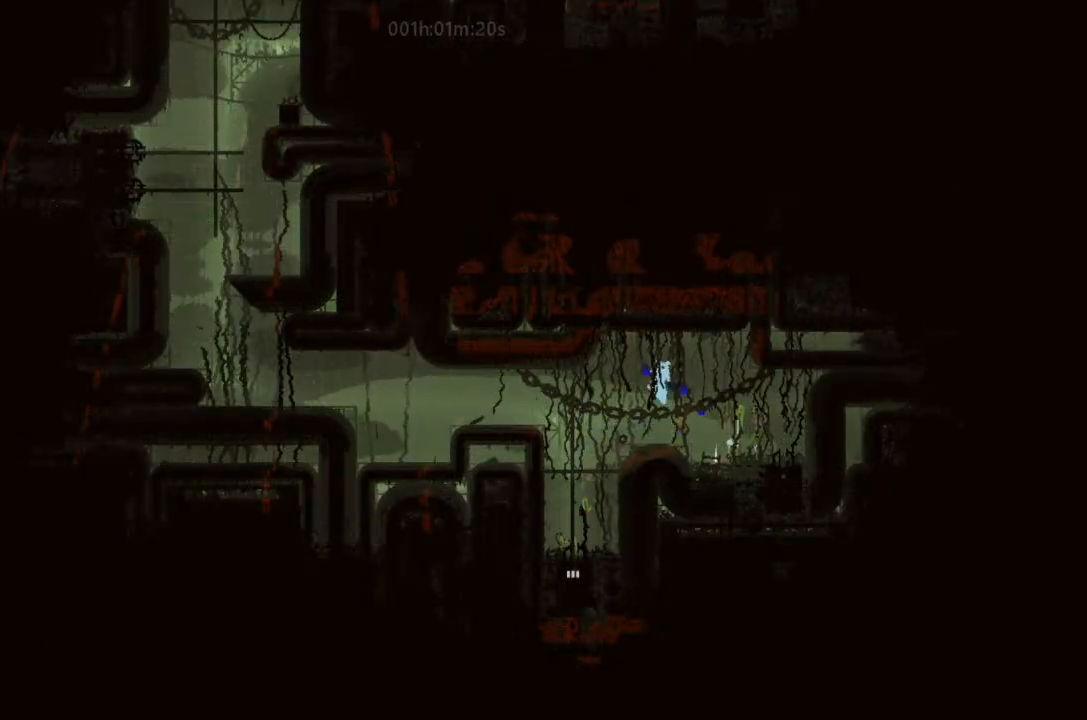
{"keys": ["g"], "events": [[333, "up", "down"], [400, "up", "up"]]}
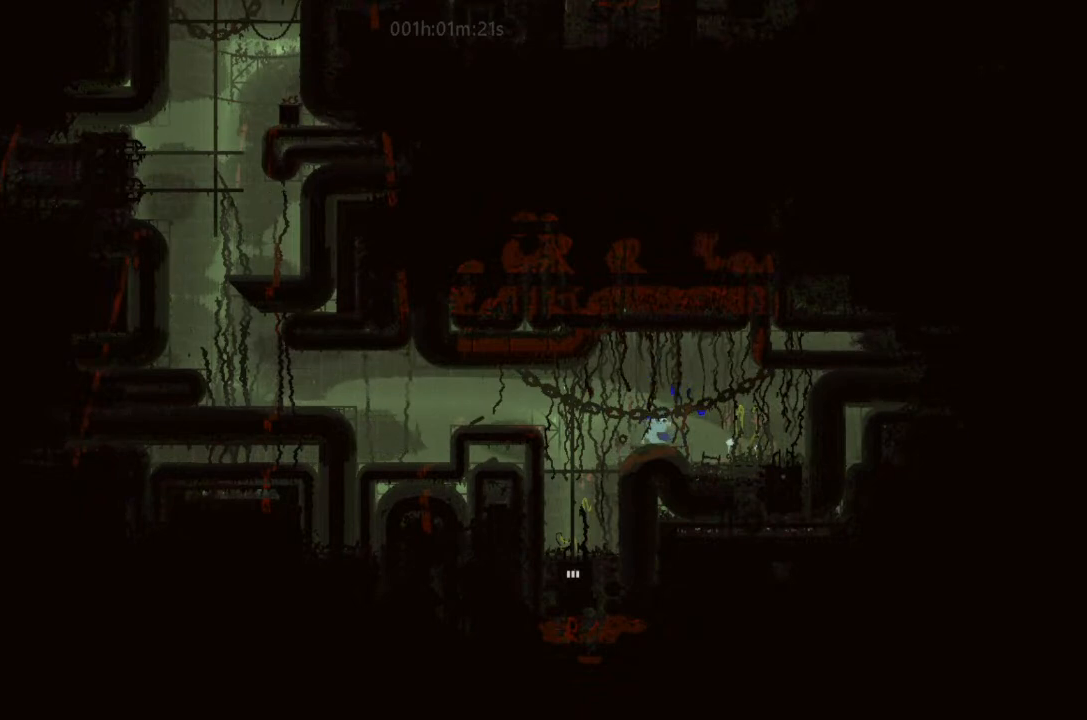
{"keys": ["g"], "events": []}
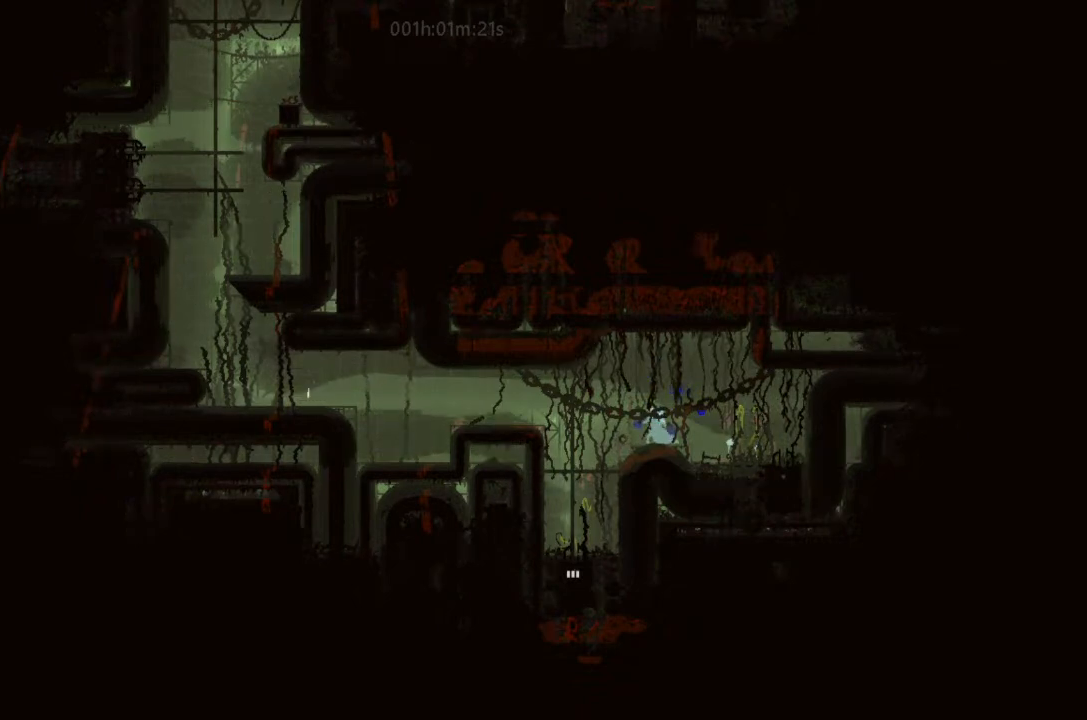
{"keys": ["g"], "events": []}
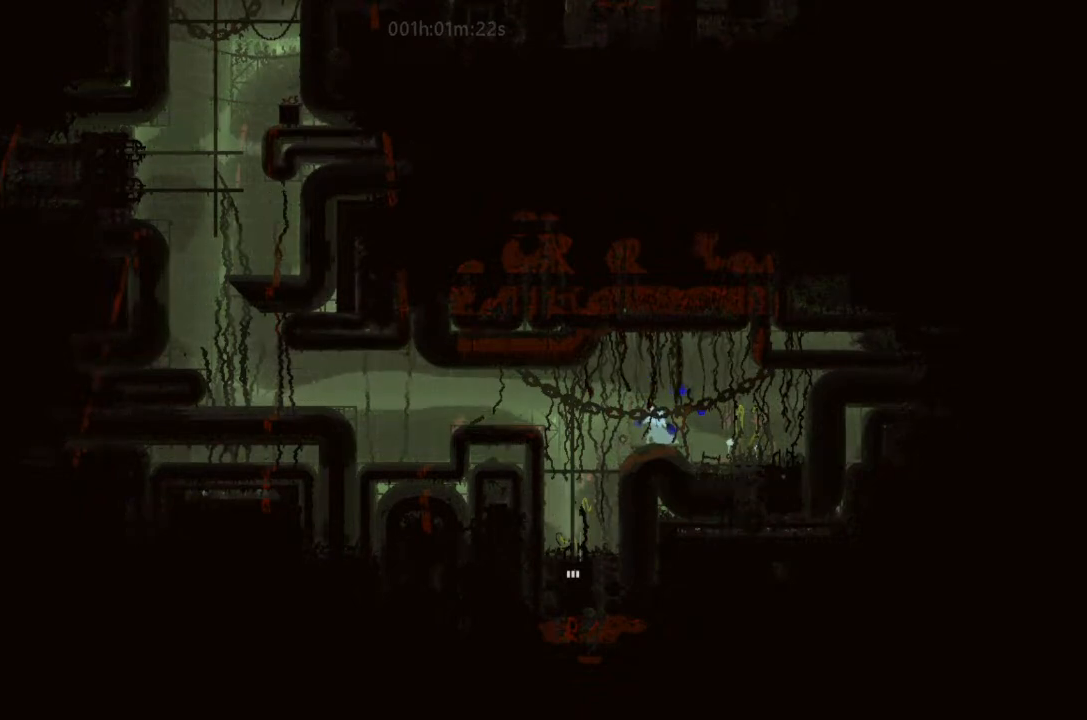
{"keys": ["g"], "events": []}
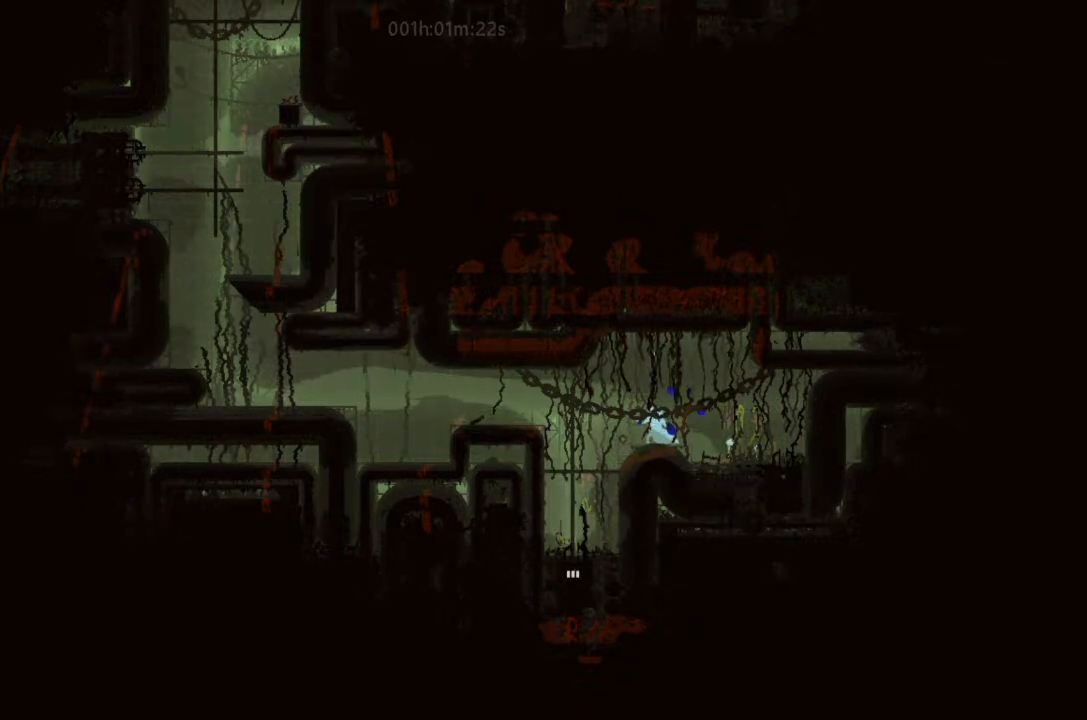
{"keys": ["g"], "events": []}
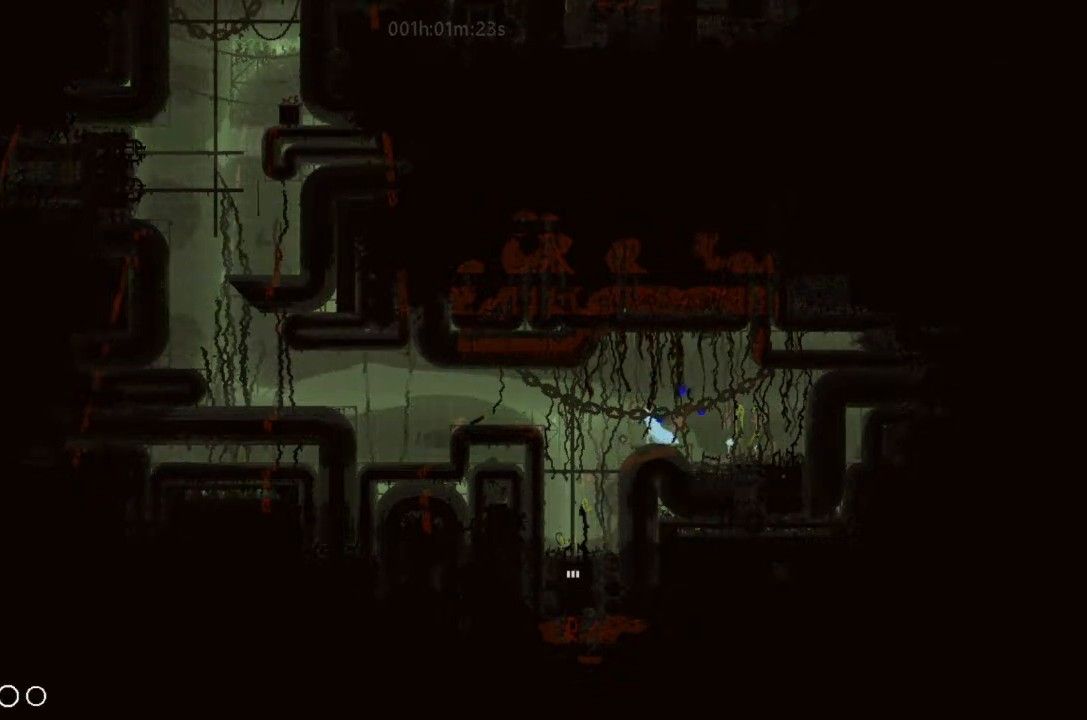
{"keys": ["g"], "events": []}
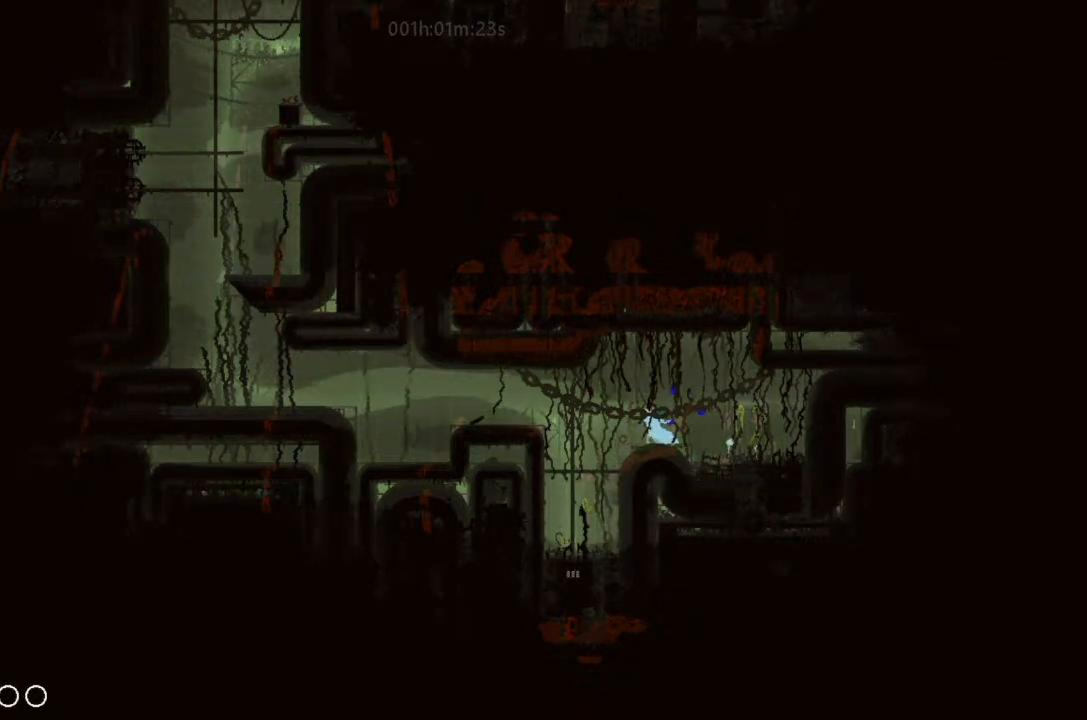
{"keys": ["j", "right"], "events": [[400, "right", "down"], [500, "g", "up"], [500, "j", "down"]]}
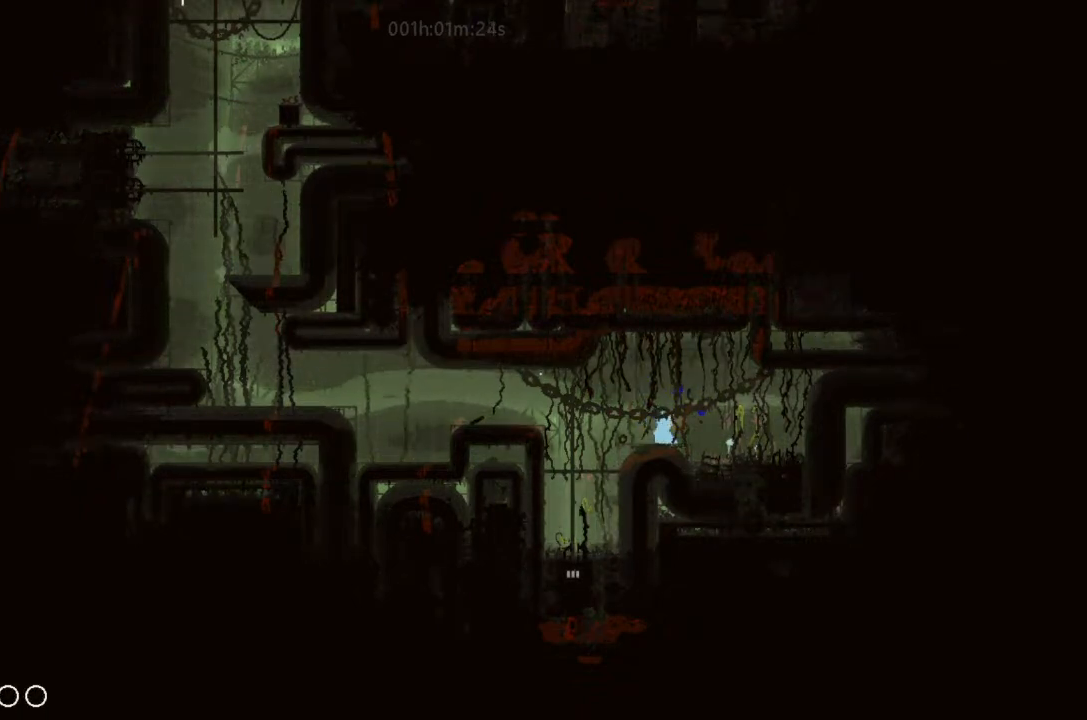
{"keys": ["g", "left"], "events": [[66, "j", "up"], [100, "right", "up"], [166, "g", "down"], [200, "left", "down"], [233, "g", "up"], [333, "g", "down"]]}
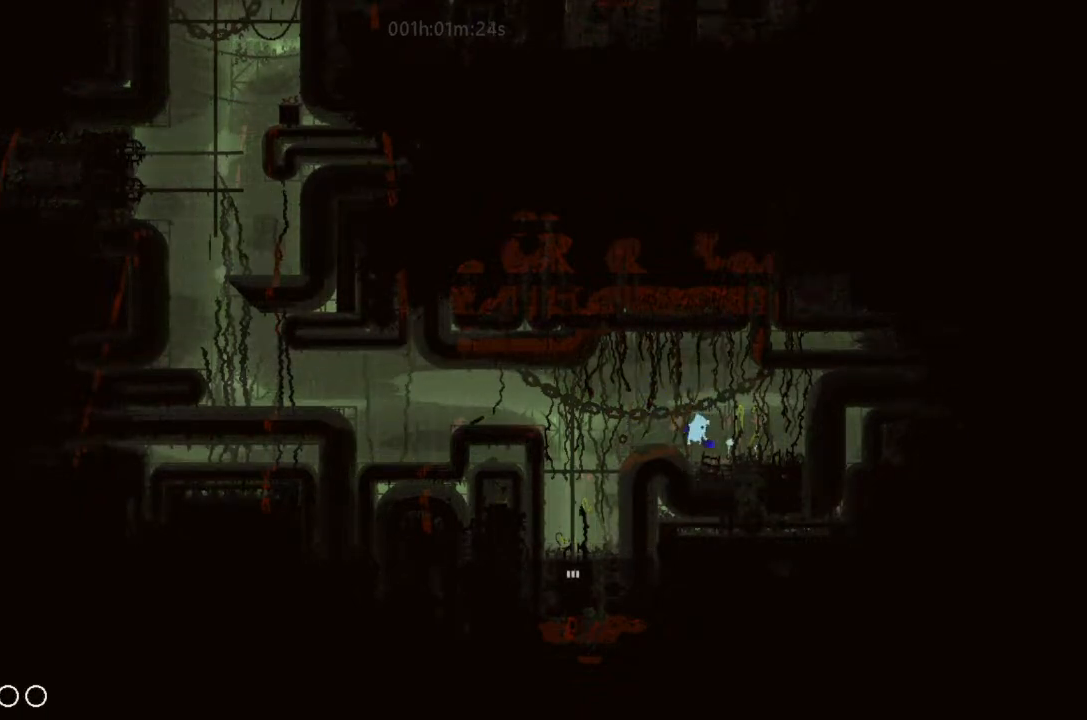
{"keys": ["g"], "events": [[166, "left", "up"]]}
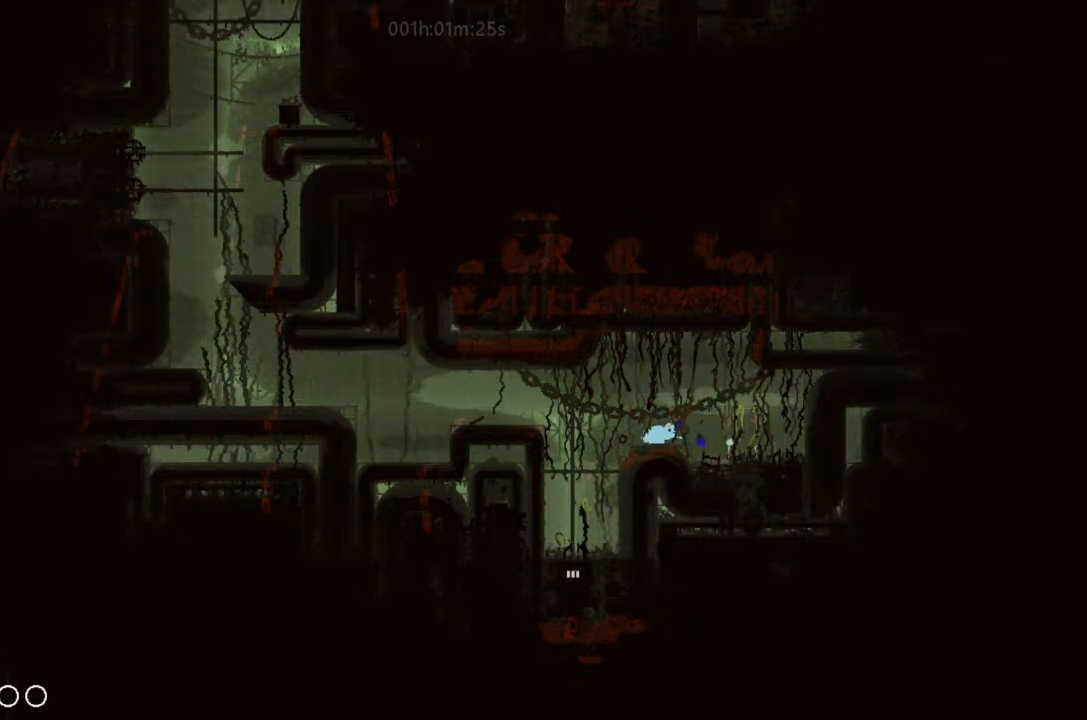
{"keys": ["g"], "events": []}
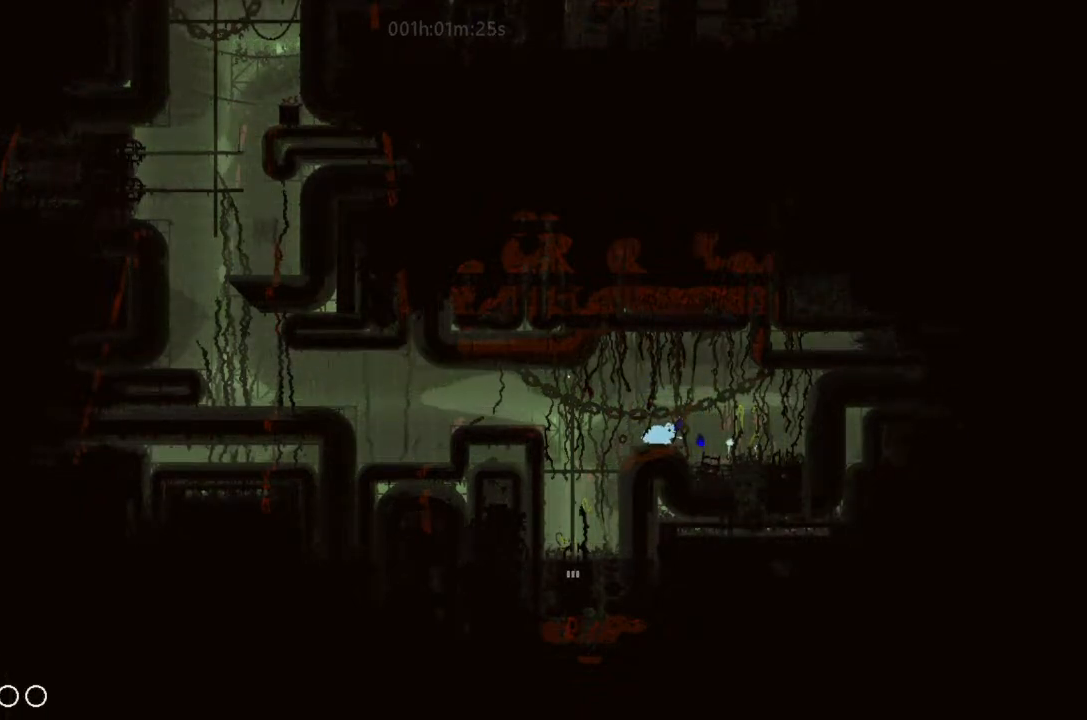
{"keys": ["g"], "events": []}
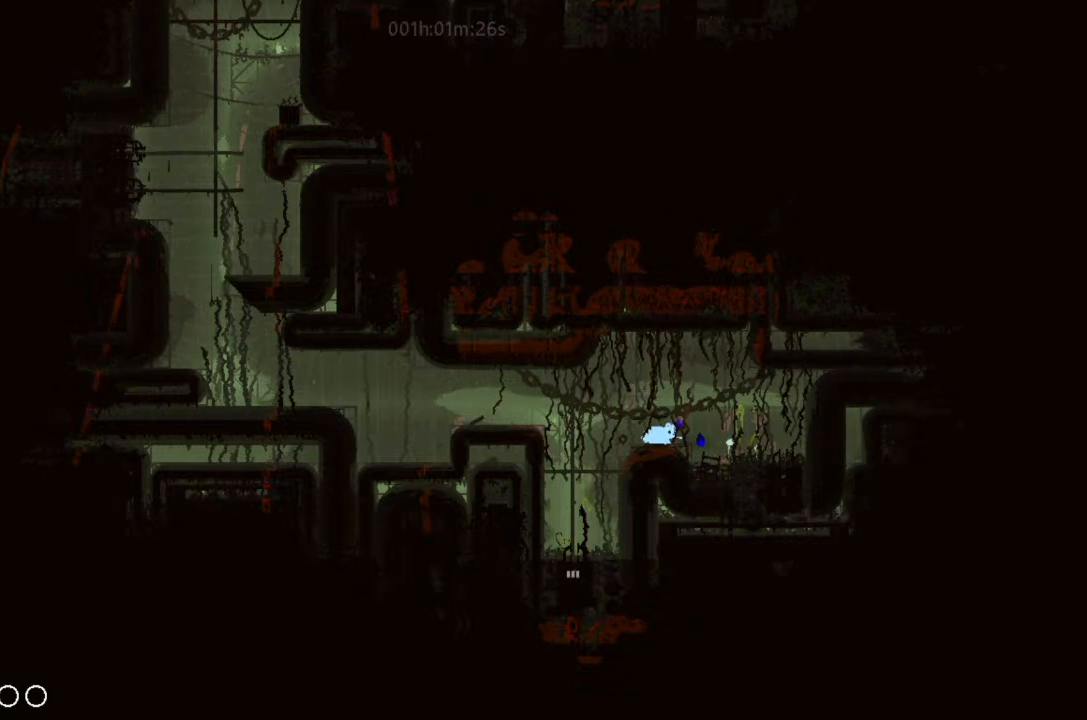
{"keys": ["g"], "events": []}
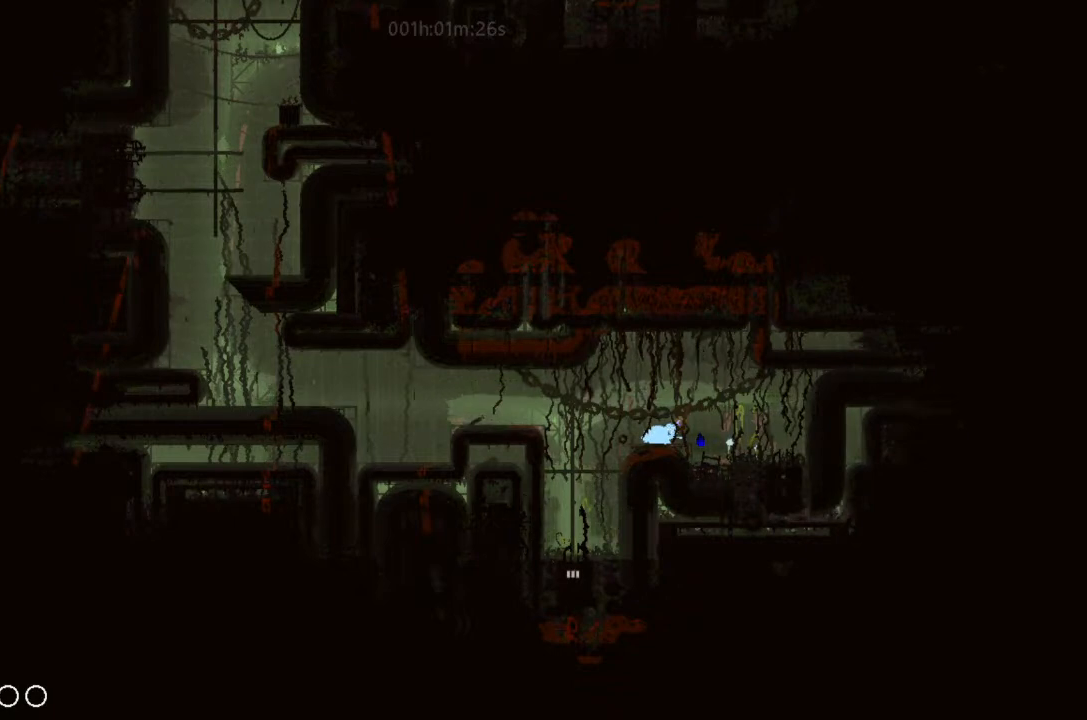
{"keys": ["g"], "events": []}
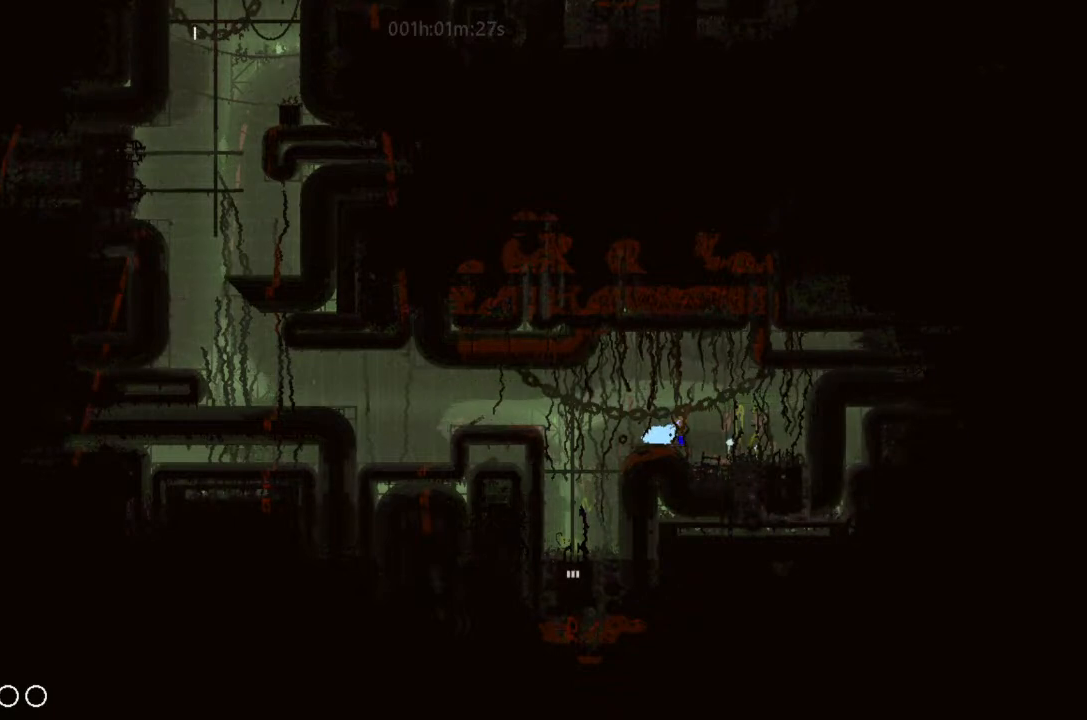
{"keys": ["g", "left"], "events": [[500, "left", "down"]]}
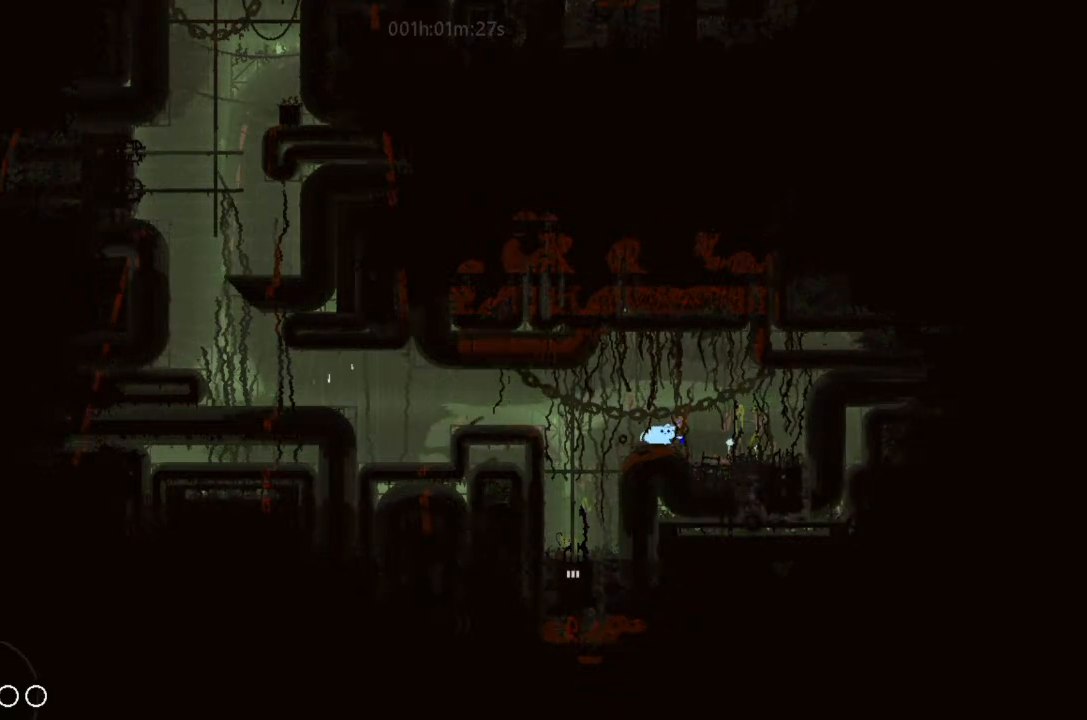
{"keys": ["g", "right"], "events": [[233, "left", "up"], [333, "right", "down"]]}
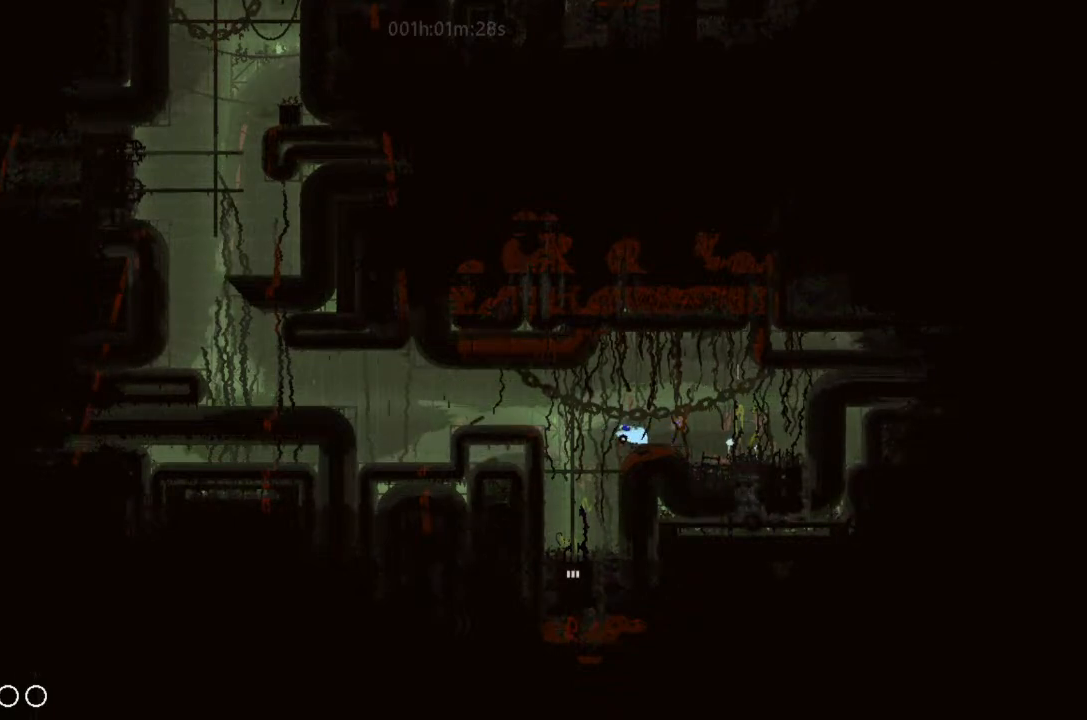
{"keys": ["g"], "events": [[66, "right", "up"]]}